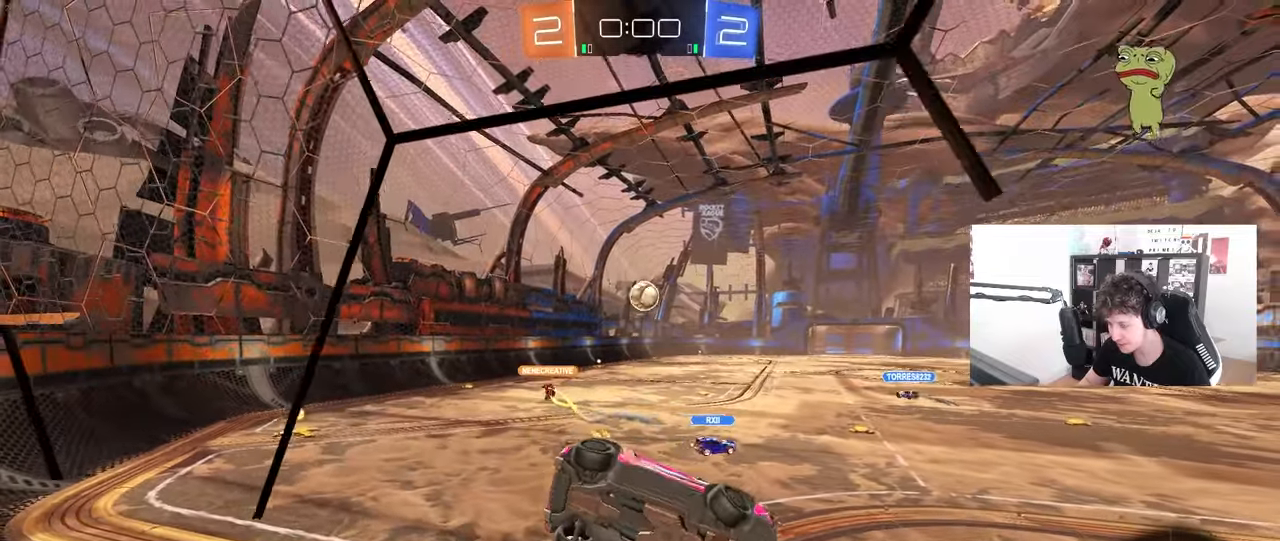
Gameplay with keyboard and mouse; each line is a JSON object with the keys and mouse buttons held at the frame after it. "events" lists presses ("down") and releases ("up") of "1", "2", "3", "4", "5", "a", "alt", "c", "caps_lock", "ctrl", "d", "e", "f", "g", "q", "r", "s", "shift", "space", "t", "tab", "v", "w", "x", "z", "mouse_left", "mouse_wheel" and "mouse_right" between this image and that frame as [ms after this image, input, new state], when the widget could be followed in between. "mouse_left", "mouse_wheel", "mouse_right" = the "left", "wheel", "right" buttons of the "mouse" list. No other keys are recorded. "wheel" means that the mouse wheel is clicked or scrolled. "mouse_move" is the direction in which the mouse moves at that frame (one of eight, or "still"), when it could be read.
{"keys": ["d", "s"], "mouse": [], "mouse_move": "still", "events": [[167, "a", "up"], [350, "d", "down"]]}
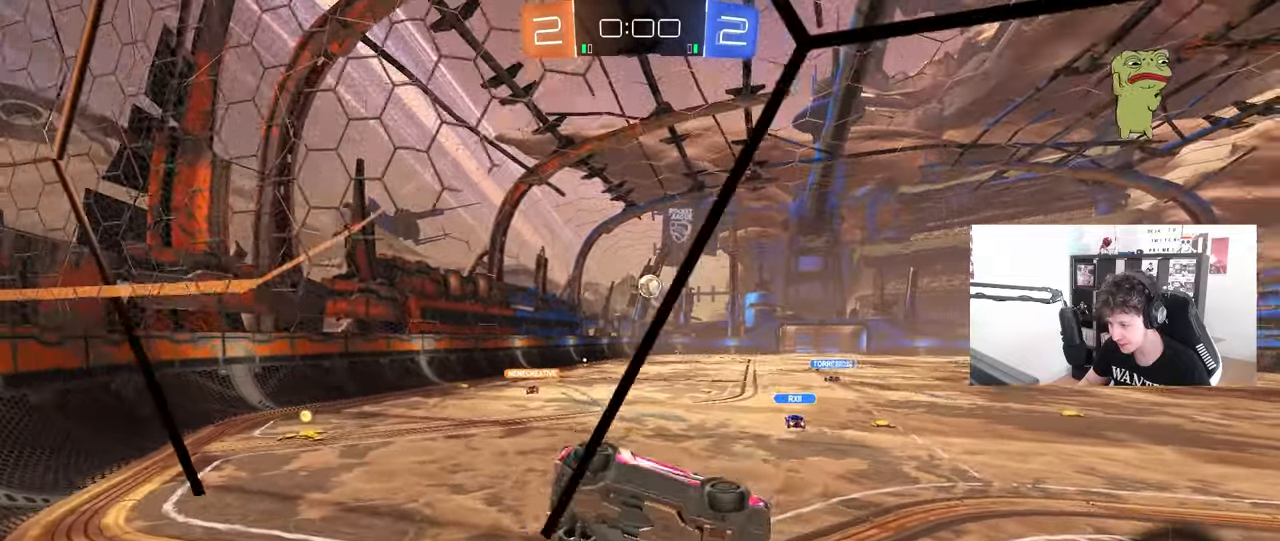
{"keys": ["d", "s", "shift"], "mouse": [], "mouse_move": "still", "events": [[83, "d", "up"], [83, "mouse_right", "down"], [133, "a", "down"], [233, "mouse_right", "up"], [417, "d", "down"], [417, "shift", "down"], [467, "a", "up"]]}
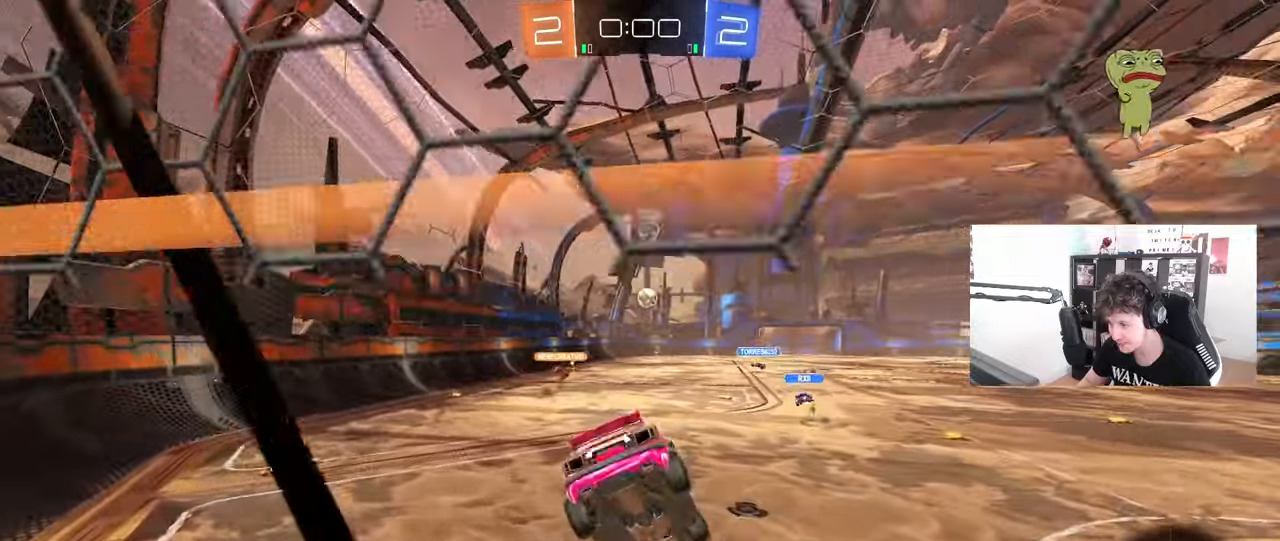
{"keys": [], "mouse": [], "mouse_move": "still", "events": [[17, "shift", "up"], [67, "s", "up"], [100, "d", "up"], [200, "a", "down"], [300, "a", "up"], [350, "d", "down"], [383, "d", "up"]]}
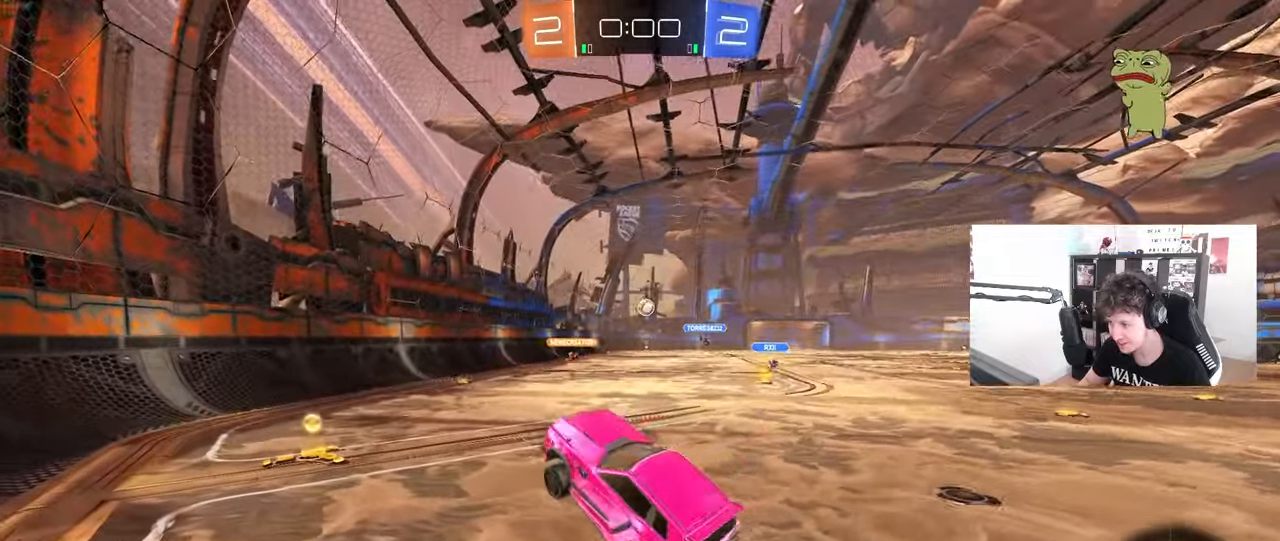
{"keys": ["d", "w"], "mouse": ["left"], "mouse_move": "still", "events": [[117, "w", "down"], [217, "mouse_left", "down"], [217, "mouse_right", "down"], [317, "d", "down"], [317, "mouse_right", "up"]]}
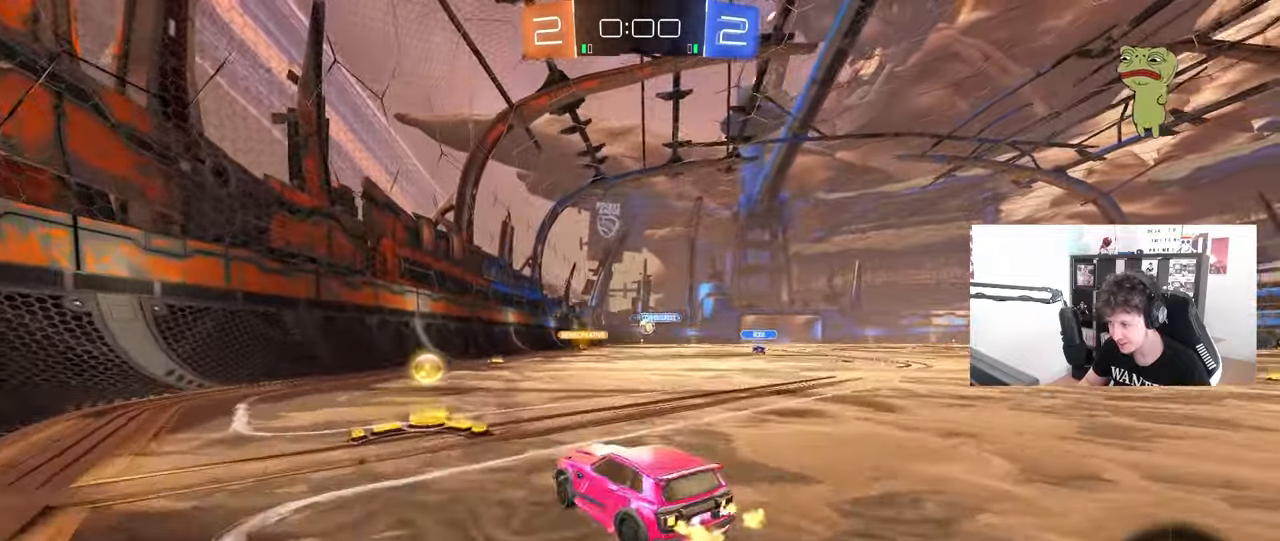
{"keys": ["d", "w"], "mouse": ["left"], "mouse_move": "still", "events": [[133, "d", "up"], [467, "d", "down"]]}
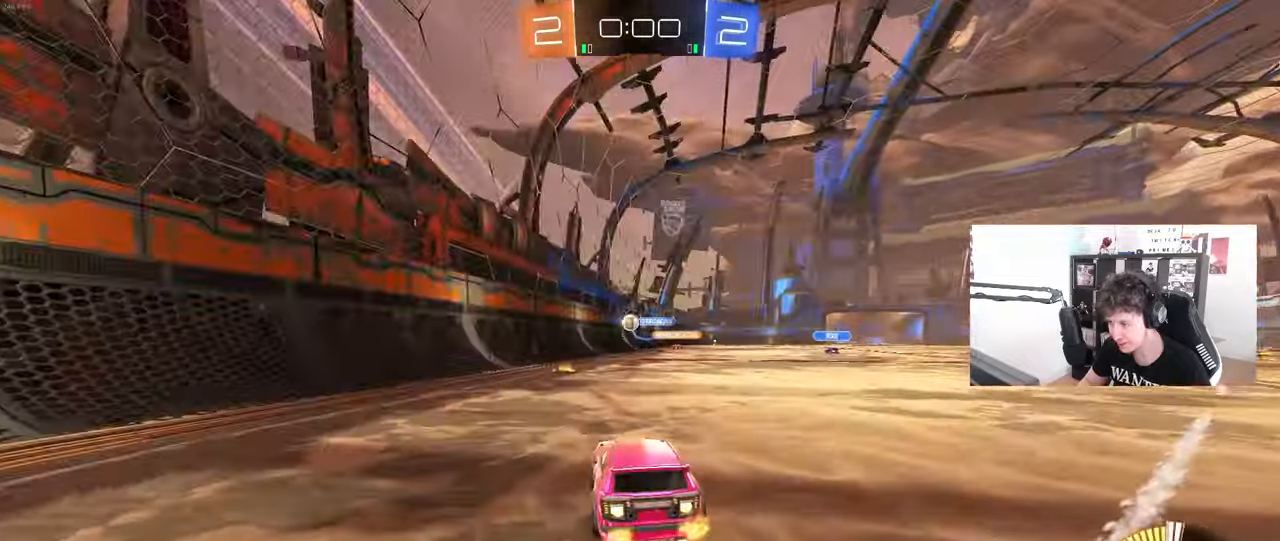
{"keys": ["a", "w"], "mouse": ["left"], "mouse_move": "still", "events": [[17, "d", "up"], [67, "a", "down"], [100, "mouse_left", "up"], [200, "a", "up"], [250, "d", "down"], [300, "mouse_left", "down"], [333, "d", "up"], [383, "a", "down"]]}
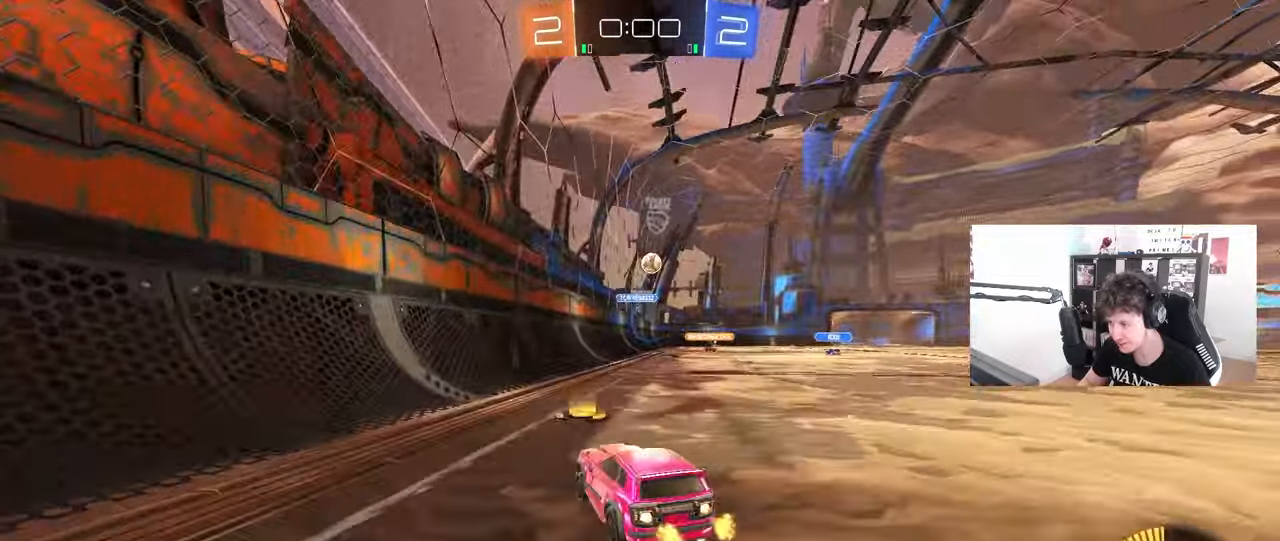
{"keys": ["d", "w"], "mouse": [], "mouse_move": "up-right", "events": [[33, "mouse_left", "up"], [83, "a", "up"], [117, "d", "down"], [117, "w", "up"], [217, "shift", "down"], [317, "w", "down"], [450, "shift", "up"]]}
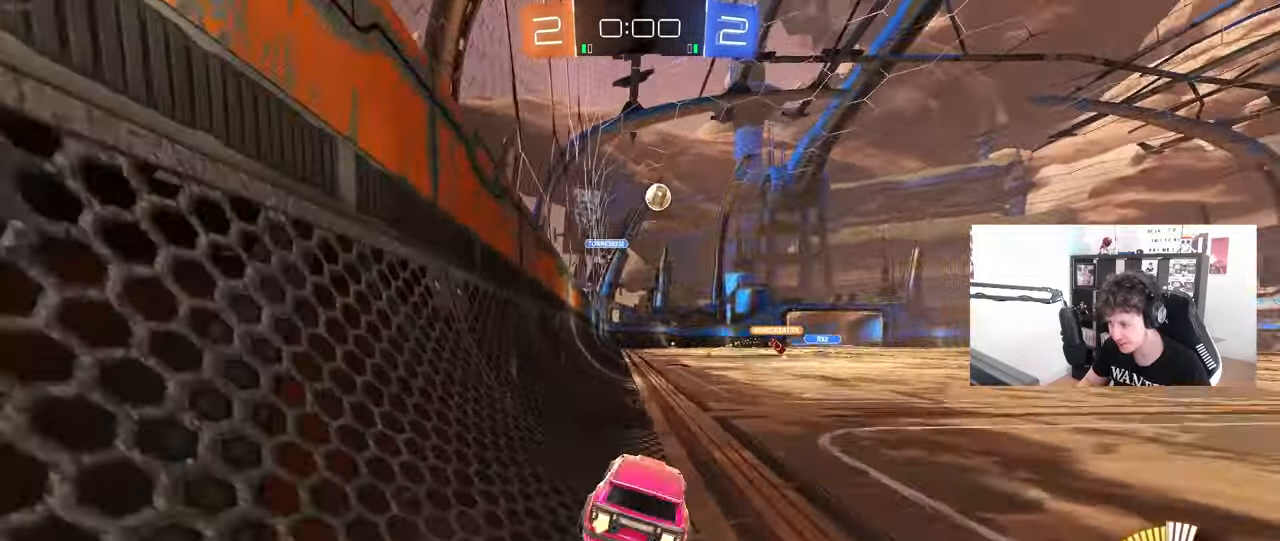
{"keys": ["d", "w"], "mouse": ["left"], "mouse_move": "down-left", "events": [[467, "mouse_left", "down"]]}
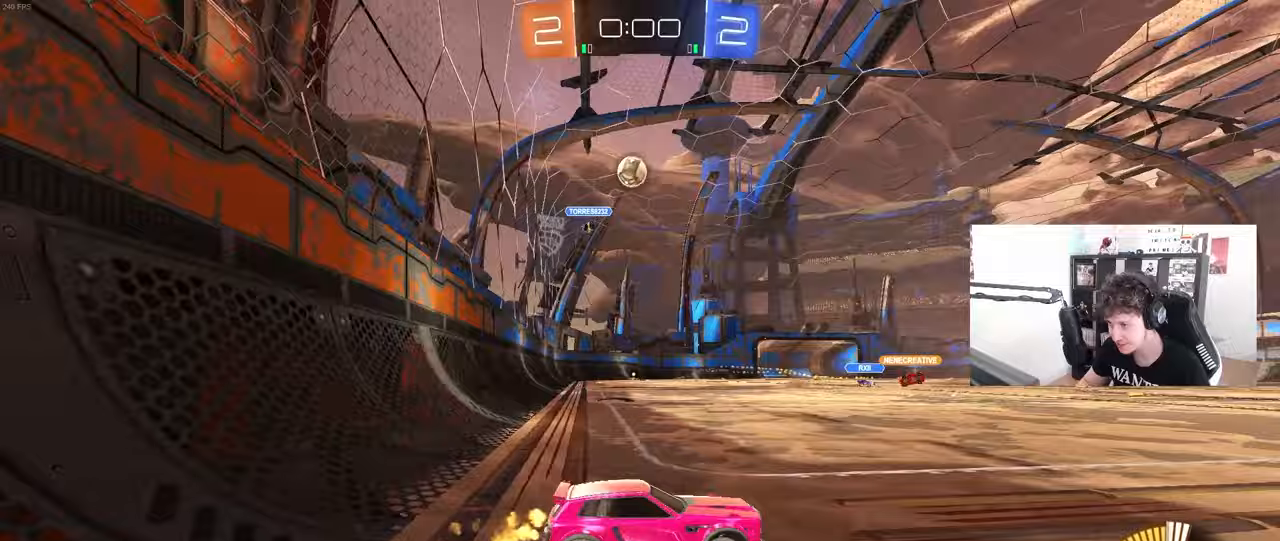
{"keys": ["w"], "mouse": [], "mouse_move": "still", "events": [[150, "d", "up"], [250, "d", "down"], [250, "mouse_left", "up"], [383, "d", "up"]]}
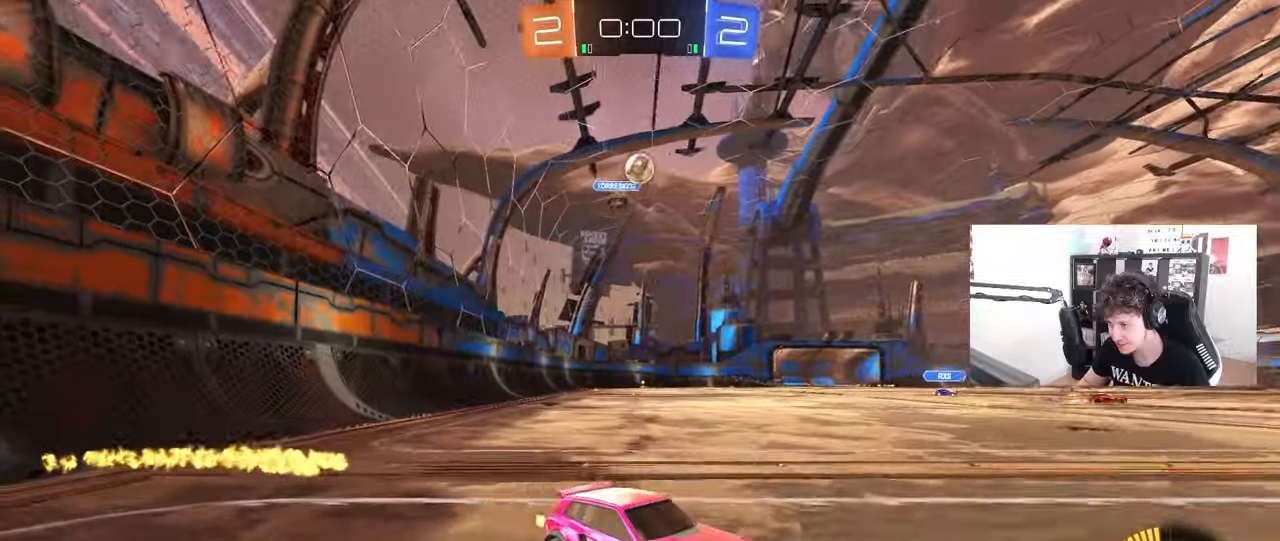
{"keys": [], "mouse": ["left"], "mouse_move": "down-left", "events": [[33, "mouse_left", "down"], [117, "mouse_left", "up"], [167, "a", "down"], [217, "w", "up"], [267, "a", "up"], [267, "mouse_right", "down"], [317, "d", "down"], [317, "mouse_left", "down"], [317, "s", "down"], [400, "d", "up"], [500, "mouse_right", "up"], [500, "s", "up"]]}
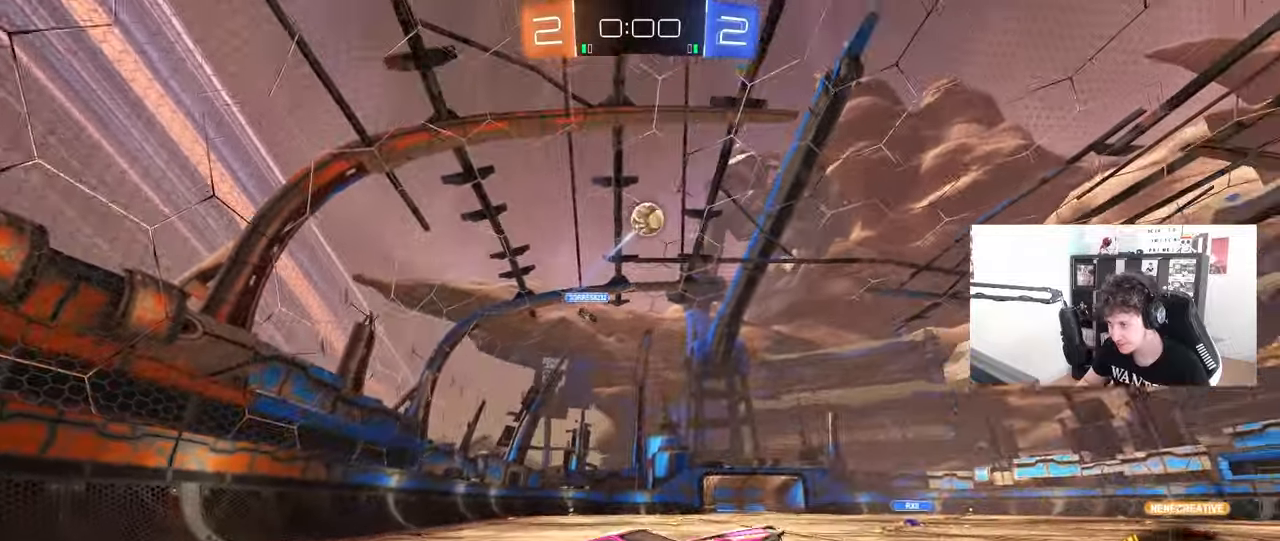
{"keys": ["a", "shift", "w"], "mouse": ["left"], "mouse_move": "still", "events": [[50, "mouse_right", "down"], [83, "d", "down"], [83, "s", "down"], [133, "mouse_left", "up"], [183, "a", "down"], [183, "d", "up"], [183, "shift", "down"], [233, "mouse_left", "down"], [233, "mouse_right", "up"], [233, "s", "up"], [367, "w", "down"]]}
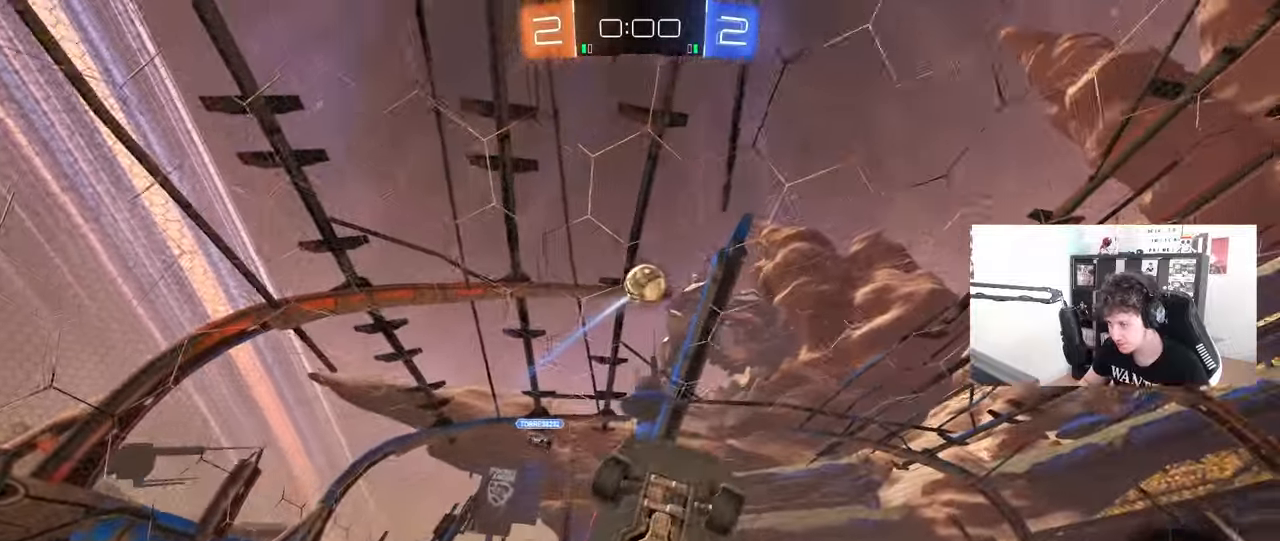
{"keys": ["a"], "mouse": ["left"], "mouse_move": "still", "events": [[67, "w", "up"], [150, "s", "down"], [300, "mouse_left", "up"], [300, "s", "up"], [333, "shift", "up"], [483, "mouse_left", "down"]]}
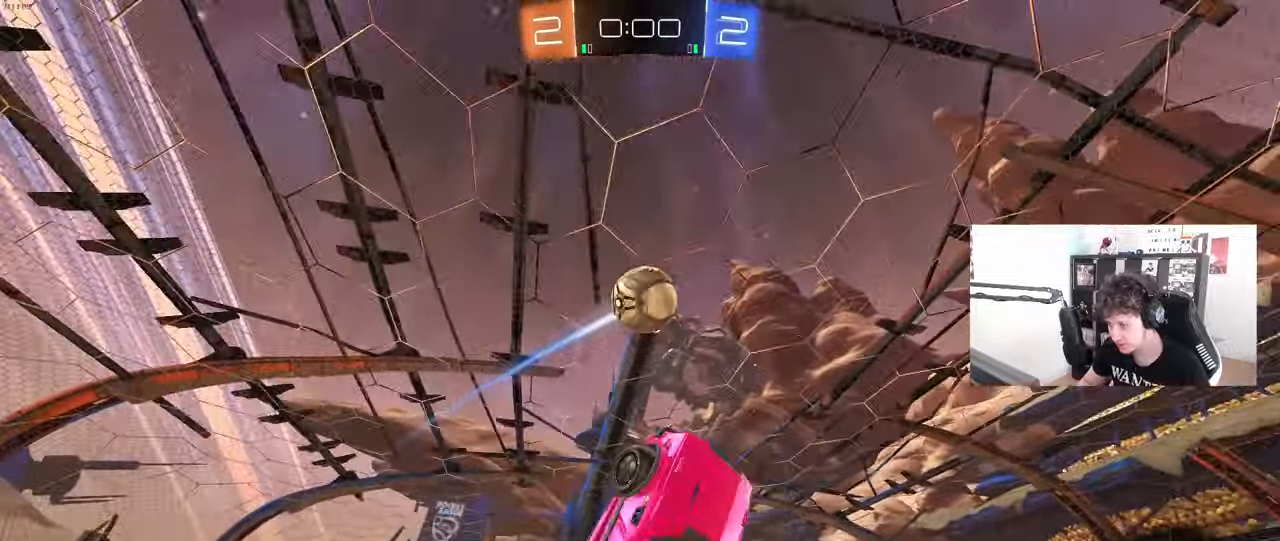
{"keys": ["d", "w"], "mouse": [], "mouse_move": "still", "events": [[33, "shift", "down"], [117, "a", "up"], [167, "shift", "up"], [217, "w", "down"], [267, "mouse_left", "up"], [317, "a", "down"], [367, "d", "down"], [400, "a", "up"]]}
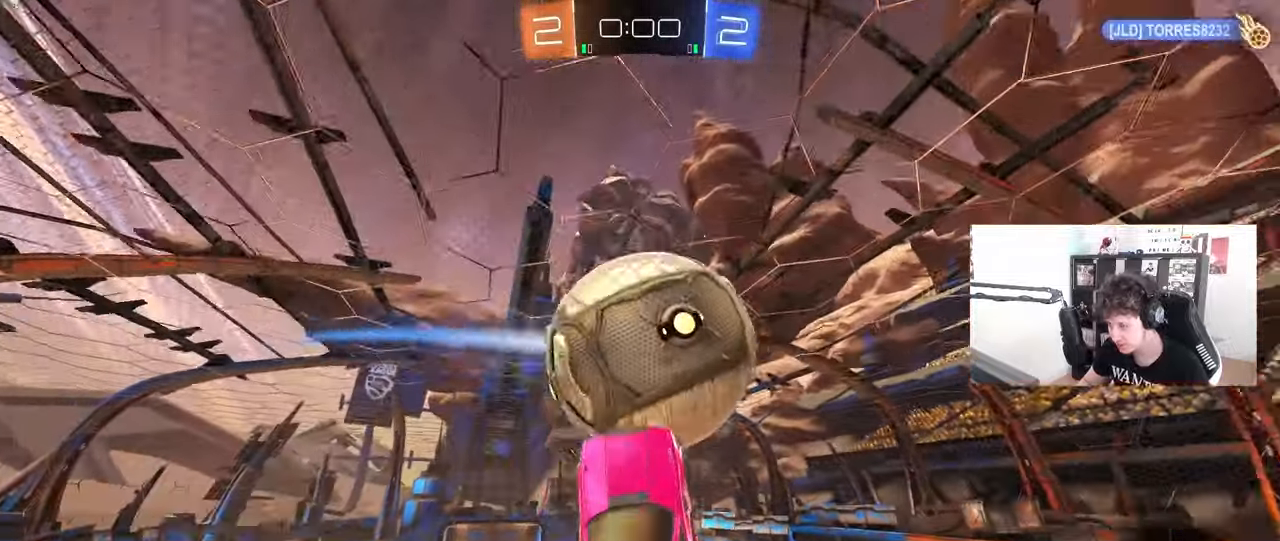
{"keys": ["d", "shift"], "mouse": [], "mouse_move": "still", "events": [[317, "shift", "down"], [317, "w", "up"]]}
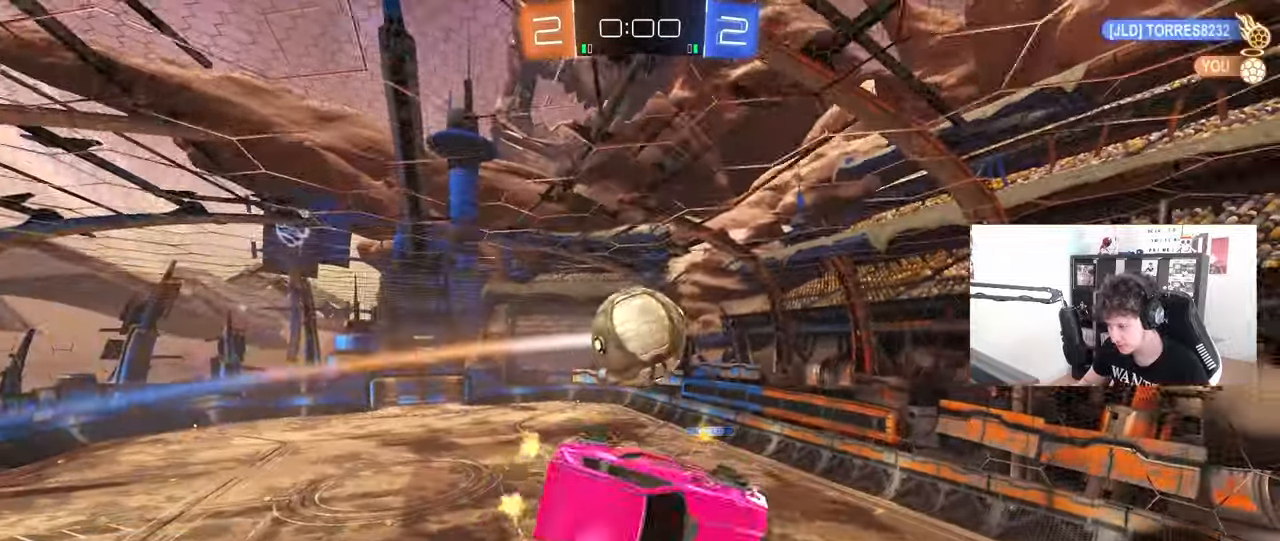
{"keys": ["d"], "mouse": [], "mouse_move": "still", "events": [[150, "s", "down"], [300, "s", "up"], [483, "shift", "up"]]}
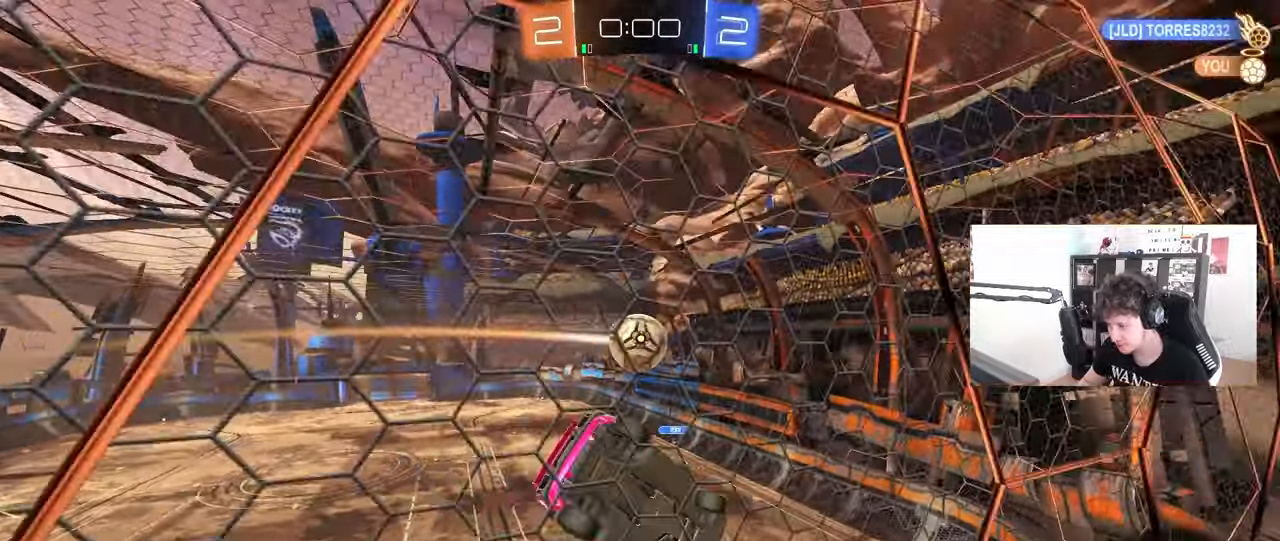
{"keys": ["w"], "mouse": [], "mouse_move": "still", "events": [[33, "d", "up"], [83, "w", "down"]]}
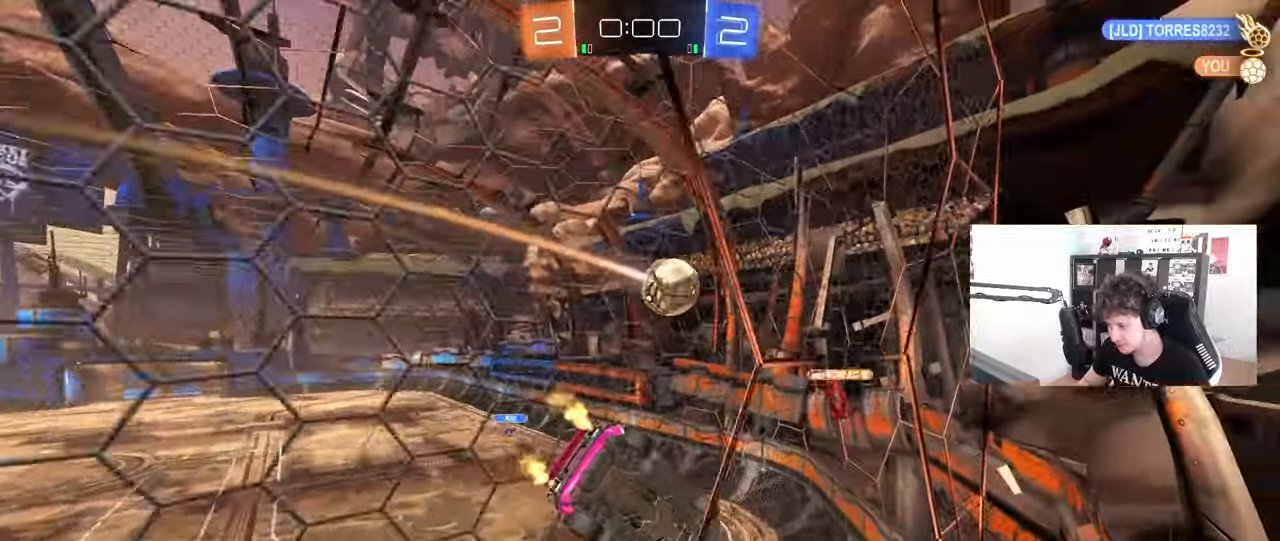
{"keys": ["a", "w"], "mouse": [], "mouse_move": "still", "events": [[183, "a", "down"]]}
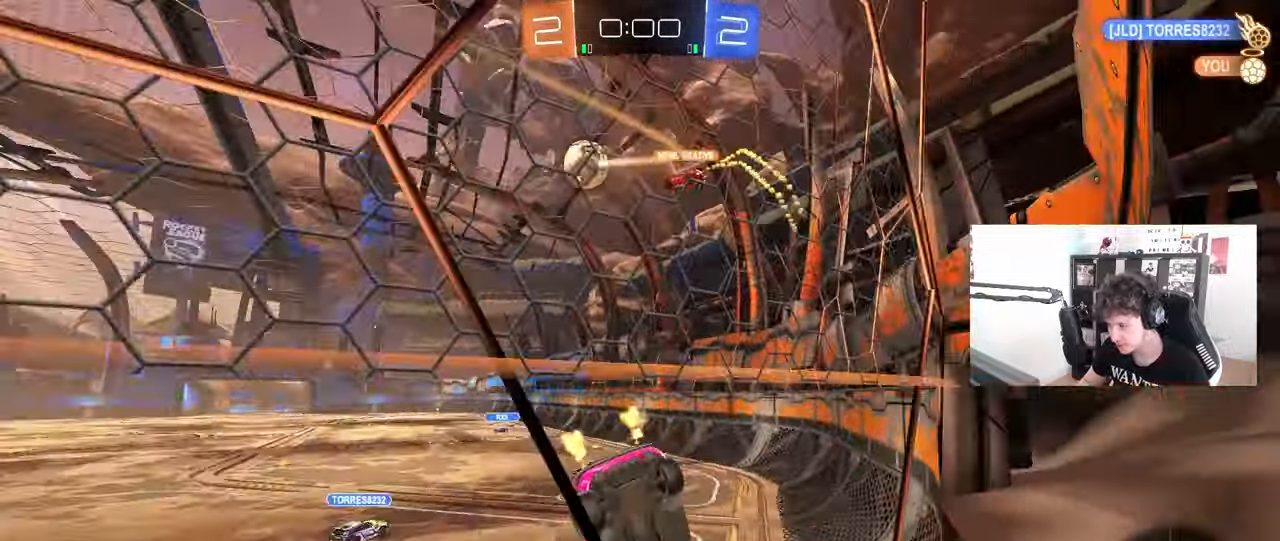
{"keys": ["w"], "mouse": [], "mouse_move": "still", "events": [[17, "shift", "down"], [100, "shift", "up"], [350, "a", "up"]]}
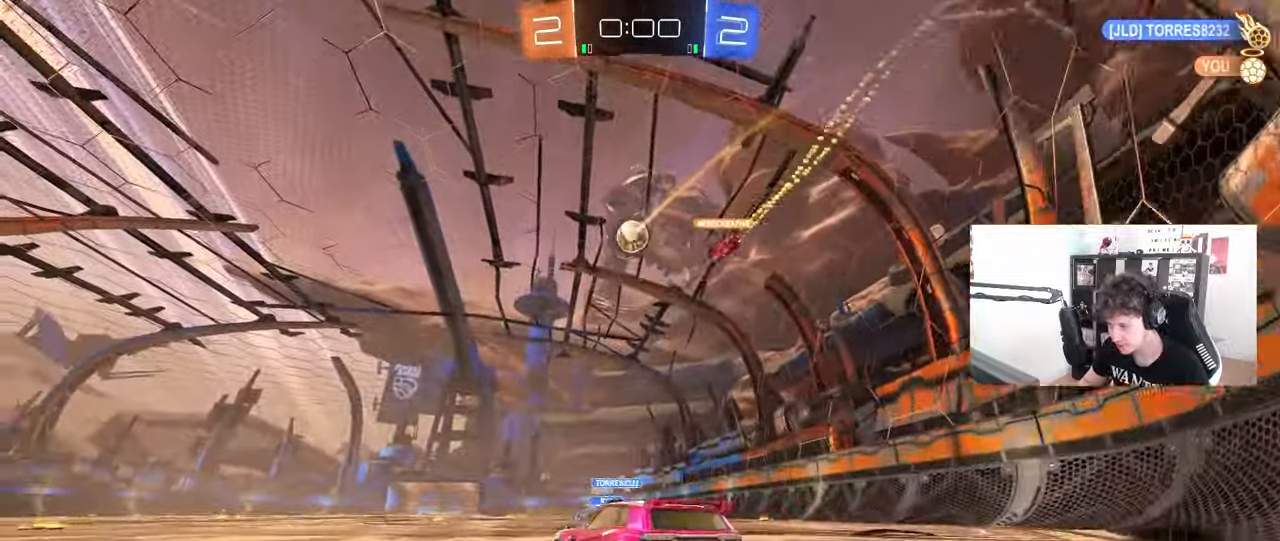
{"keys": ["a", "s", "shift"], "mouse": ["right"], "mouse_move": "still", "events": [[117, "d", "down"], [267, "mouse_left", "down"], [267, "mouse_right", "down"], [317, "a", "down"], [317, "d", "up"], [317, "shift", "down"], [333, "mouse_left", "up"], [450, "s", "down"], [450, "w", "up"]]}
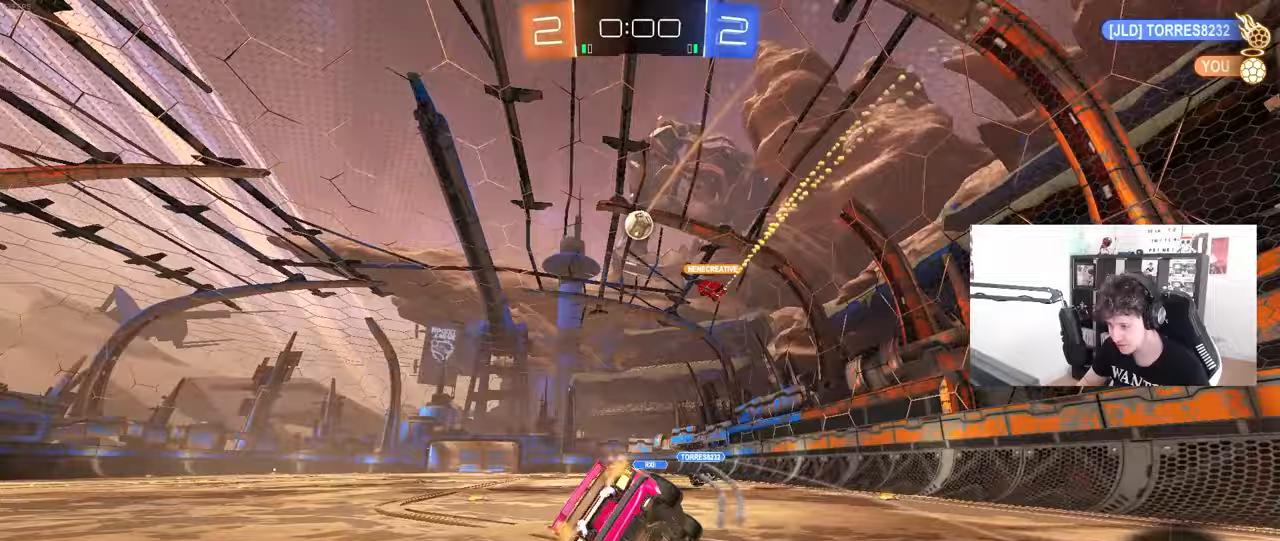
{"keys": ["a", "s", "shift"], "mouse": [], "mouse_move": "still", "events": [[50, "mouse_right", "up"], [333, "s", "up"], [467, "s", "down"]]}
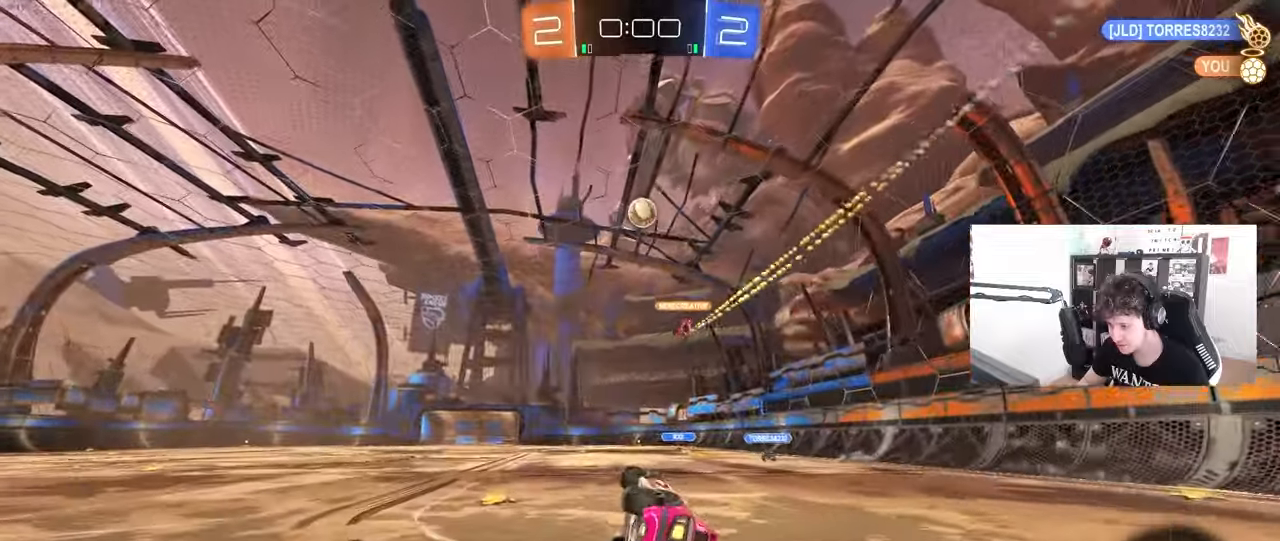
{"keys": ["d", "w"], "mouse": [], "mouse_move": "still", "events": [[100, "s", "up"], [100, "shift", "up"], [200, "a", "up"], [350, "d", "down"], [350, "w", "down"]]}
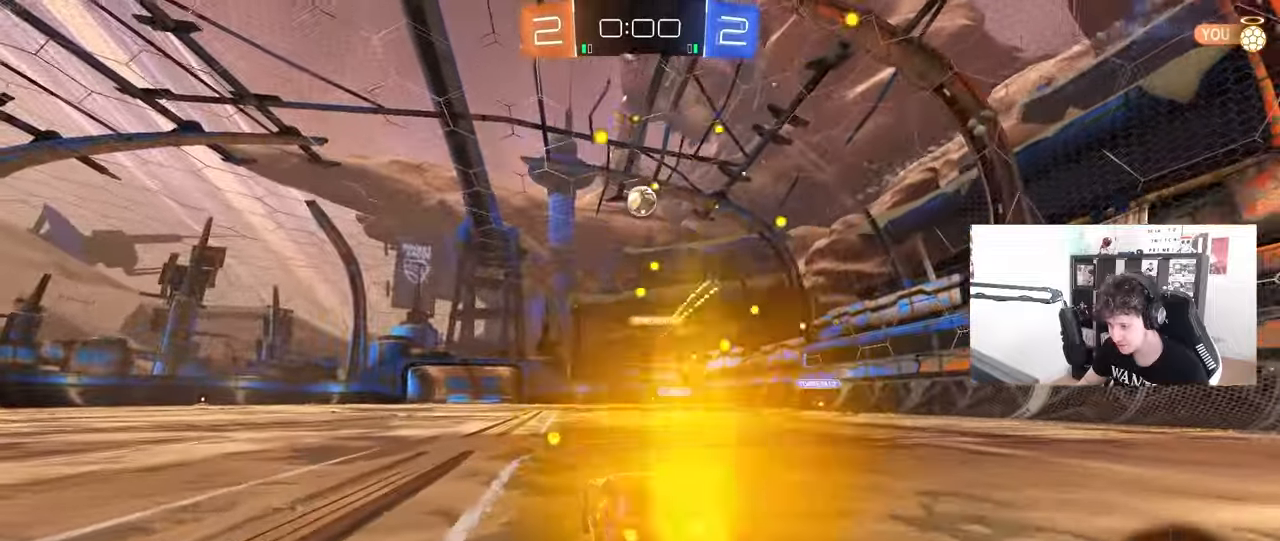
{"keys": ["a", "shift", "w"], "mouse": [], "mouse_move": "still", "events": [[167, "d", "up"], [500, "a", "down"], [500, "shift", "down"]]}
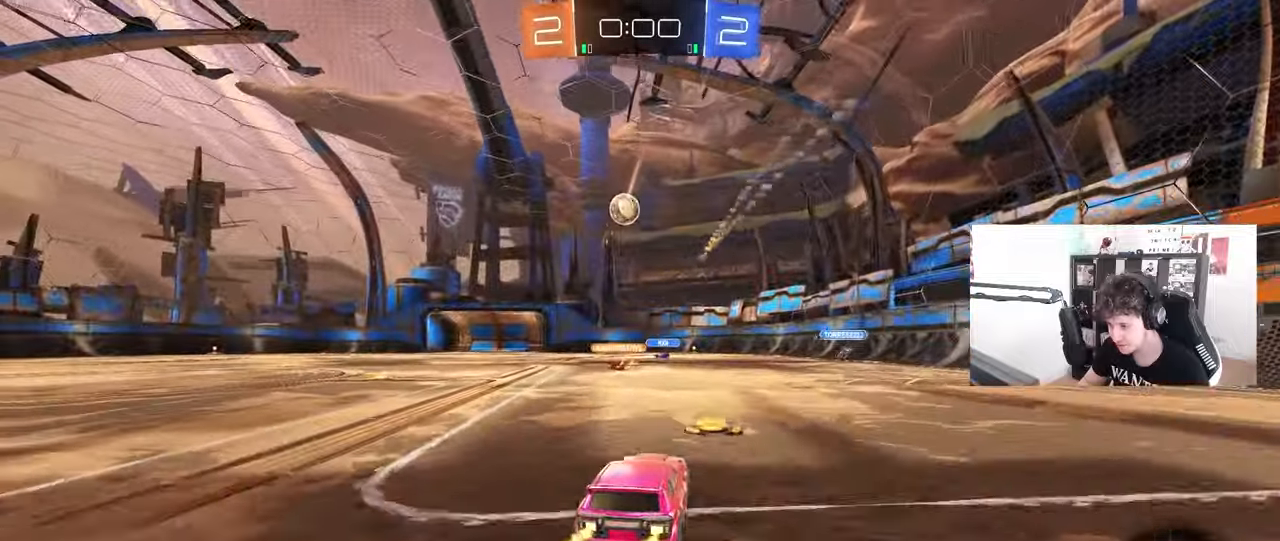
{"keys": ["a"], "mouse": [], "mouse_move": "still", "events": [[100, "shift", "up"], [383, "w", "up"]]}
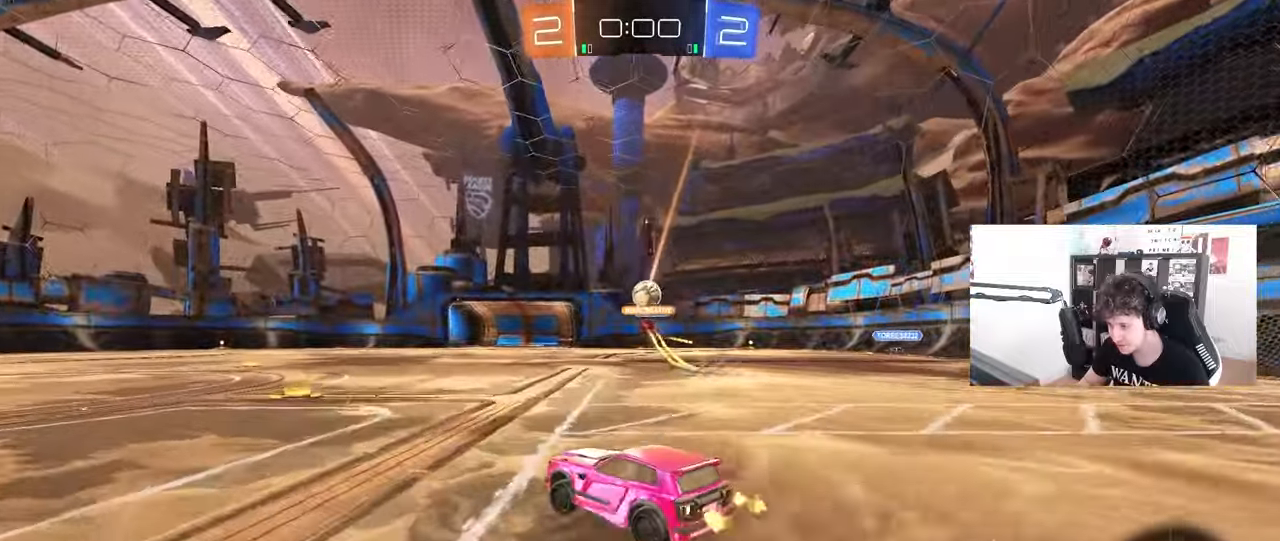
{"keys": ["d", "w"], "mouse": ["left"], "mouse_move": "still", "events": [[50, "a", "up"], [383, "d", "down"], [383, "w", "down"], [483, "mouse_left", "down"]]}
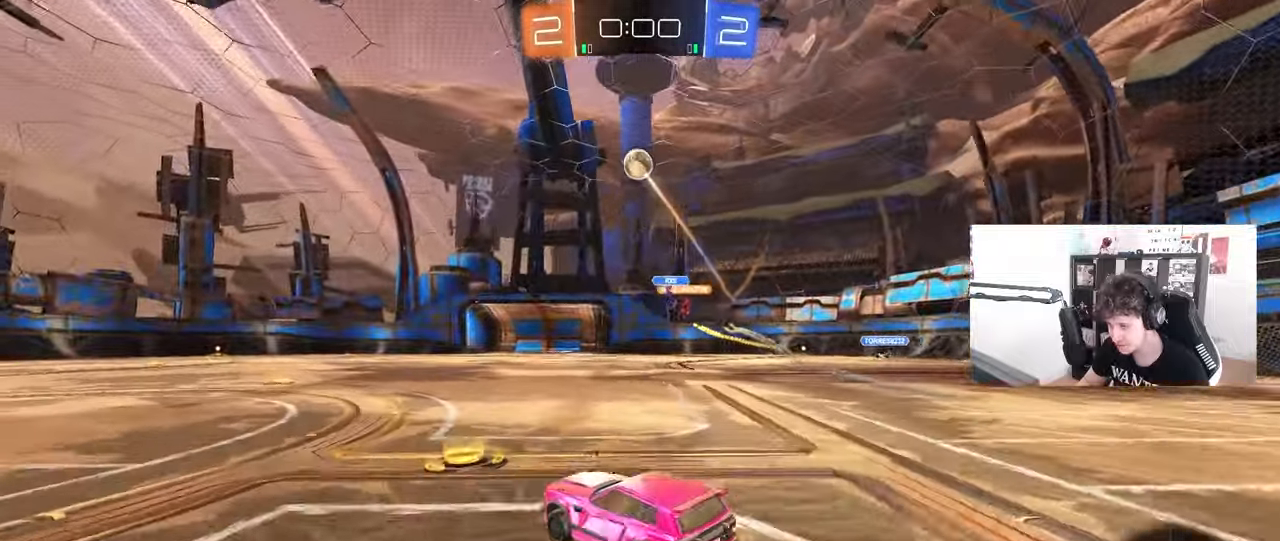
{"keys": ["w"], "mouse": ["right"], "mouse_move": "still", "events": [[117, "d", "up"], [267, "d", "down"], [267, "mouse_right", "down"], [317, "d", "up"], [350, "mouse_right", "up"], [400, "mouse_right", "down"], [500, "mouse_left", "up"]]}
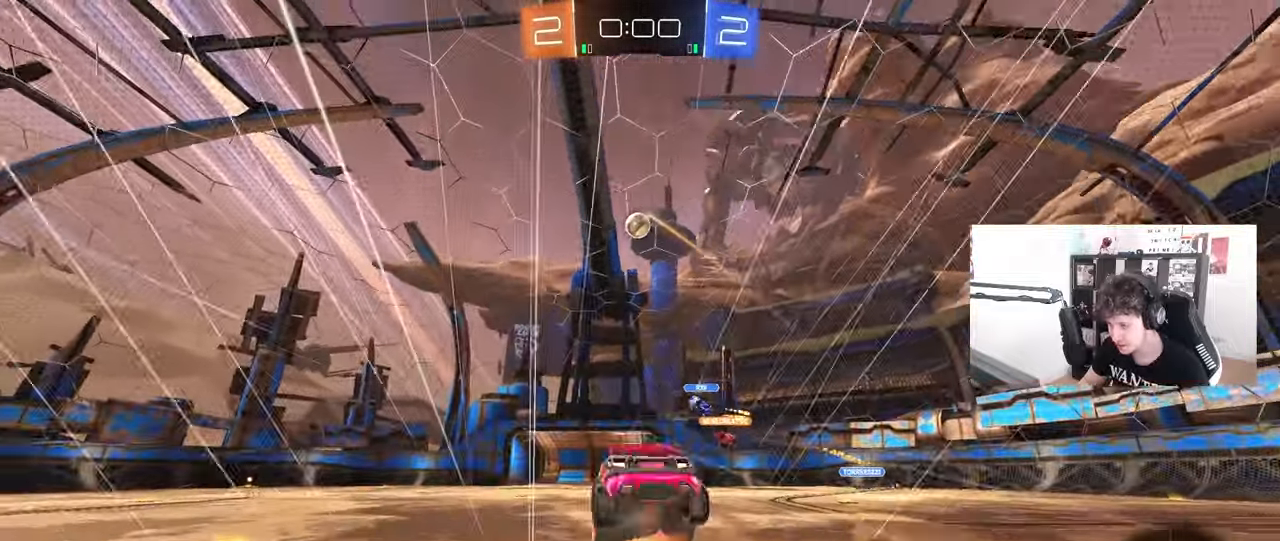
{"keys": ["w"], "mouse": [], "mouse_move": "still", "events": [[50, "mouse_right", "up"]]}
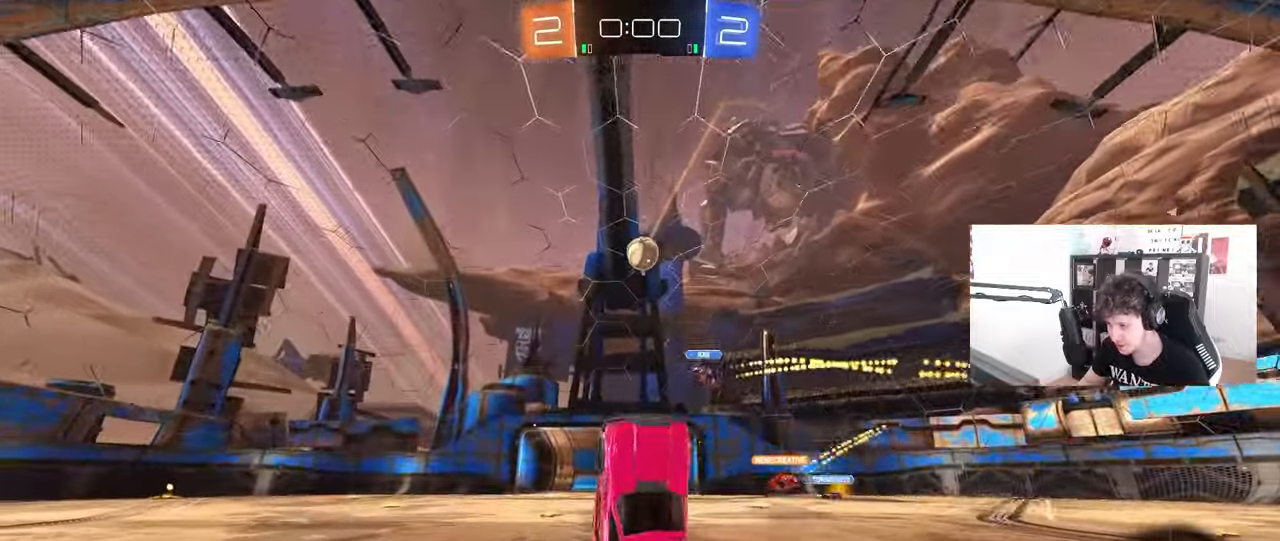
{"keys": ["w"], "mouse": [], "mouse_move": "still", "events": [[67, "w", "up"], [250, "a", "down"], [350, "a", "up"], [483, "w", "down"]]}
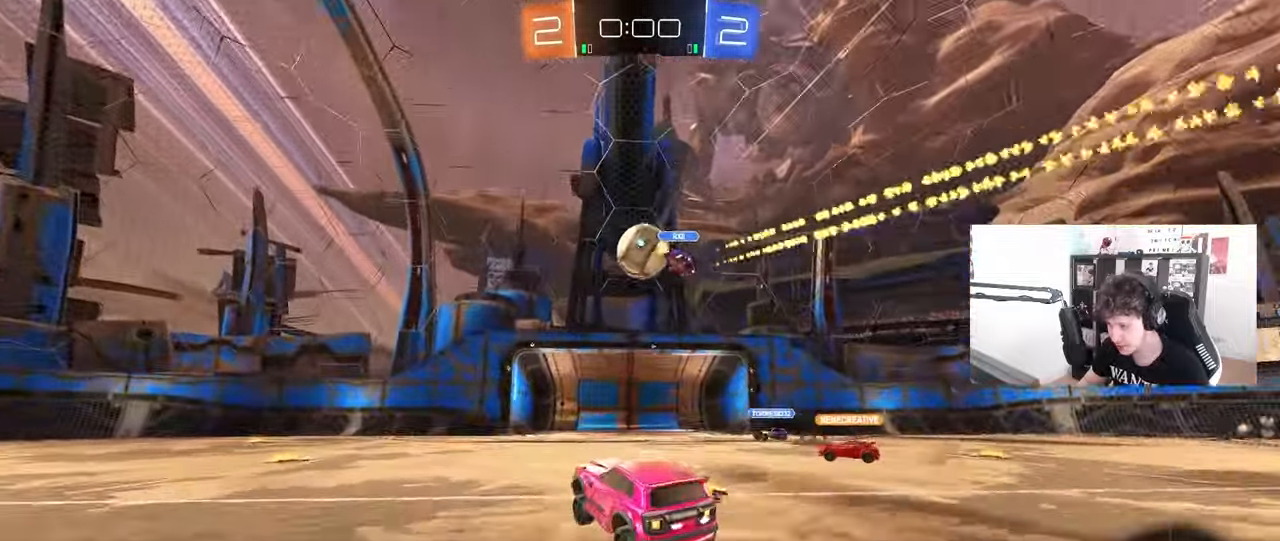
{"keys": ["w"], "mouse": [], "mouse_move": "still", "events": [[33, "a", "down"], [217, "a", "up"]]}
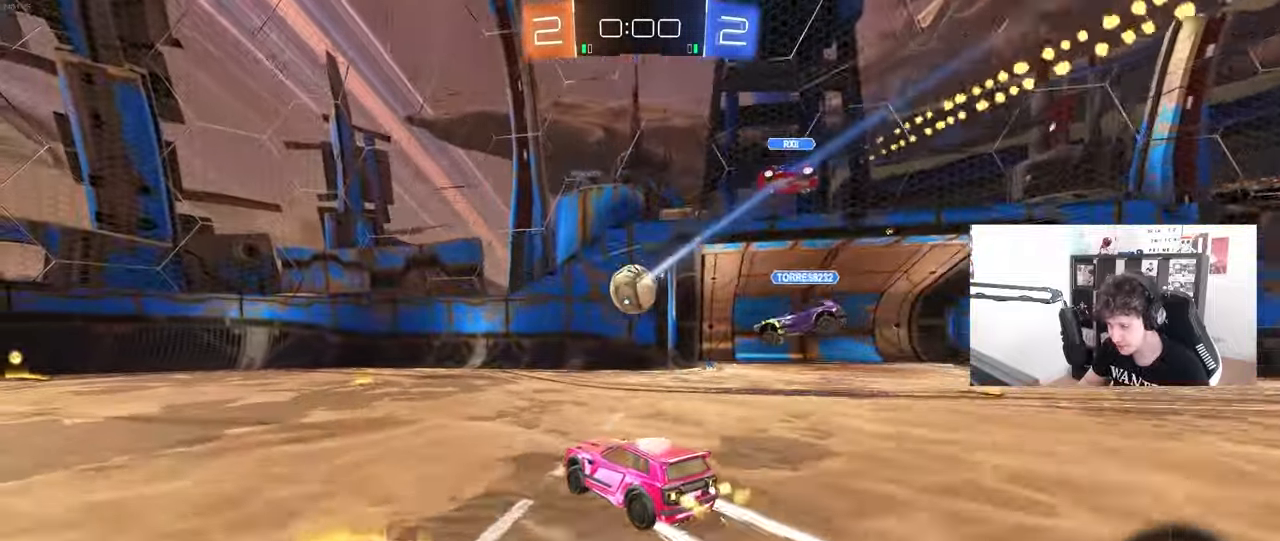
{"keys": ["w"], "mouse": ["left"], "mouse_move": "still", "events": [[133, "a", "down"], [283, "mouse_left", "down"], [367, "a", "up"]]}